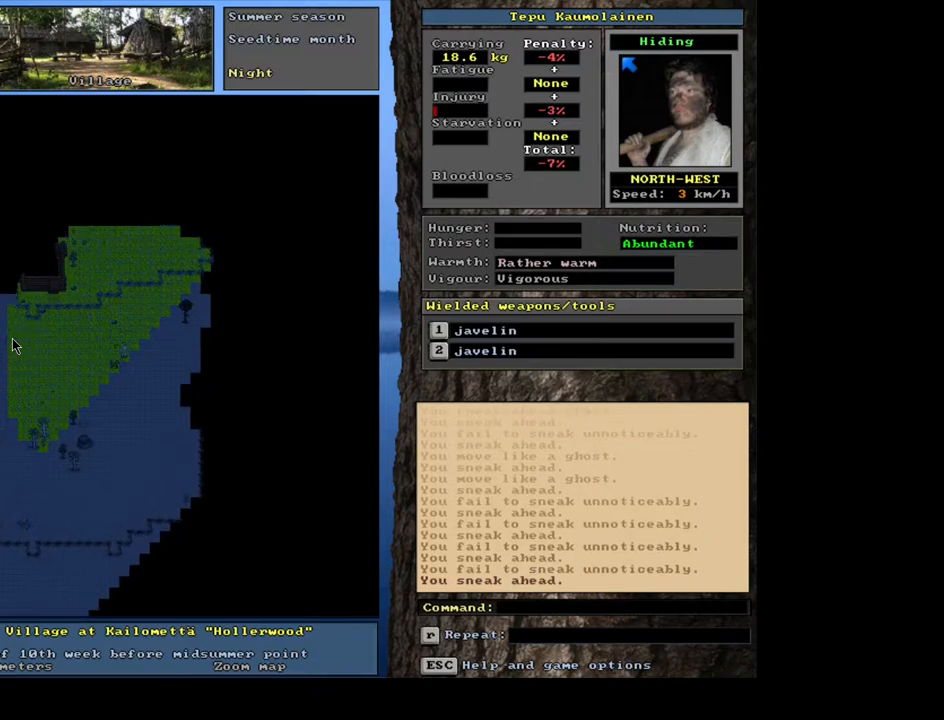
Gameplay with keyboard and mouse; each line is a JSON object with the keys and mouse buttons held at the frame after it. "events" lists presses ("down") and releases ("up") of ".", "/", "0", "1", "2", "3", "4", "5", "6", "7", "8", "9", "a", "alt_l", "alt_r", "b", "backslash", "backspace", "c", "caps_lock", "comma", "ctrl_l", "ctrl_r", "d", "down", "e", "equals", "escape", "f", "f1", "f10", "f11", "f12", "f2", "f3", "f4", "f5", "f6", "f7", "f8", "f9", "g", "h", "i", "j", "k", "l", "lbracket", "left", "m", "minus", "n", "num0", "num1", "num2", "num3", "num4", "num5", "num6", "num7", "num8", "num9", "o", "p", "q", "quote", "r", "rbracket", "return", "right", "s", "semicolon", "shift_l", "shift_r", "space", "super", "t", "tab", "tilde", "u", "up", "v", "w", "x", "y", "z", "mouse_left", "mouse_wheel", "mouse_right", "mouse_mb4" and "mouse_mb5" between this image and that frame as [ms after this image, input, new state], when the widget could be followed in between. "mouse_left", "mouse_wheel", "mouse_right", "mouse_mb4", "mouse_mb5" = the "left", "wheel", "right", "mb4", "mb5" buttons of the "mouse" list. No other keys are recorded. "wheel" means that the mouse wheel is clicked or scrolled. Mouse movement is not recorded.
{"keys": ["ctrl_l"], "mouse": [], "events": []}
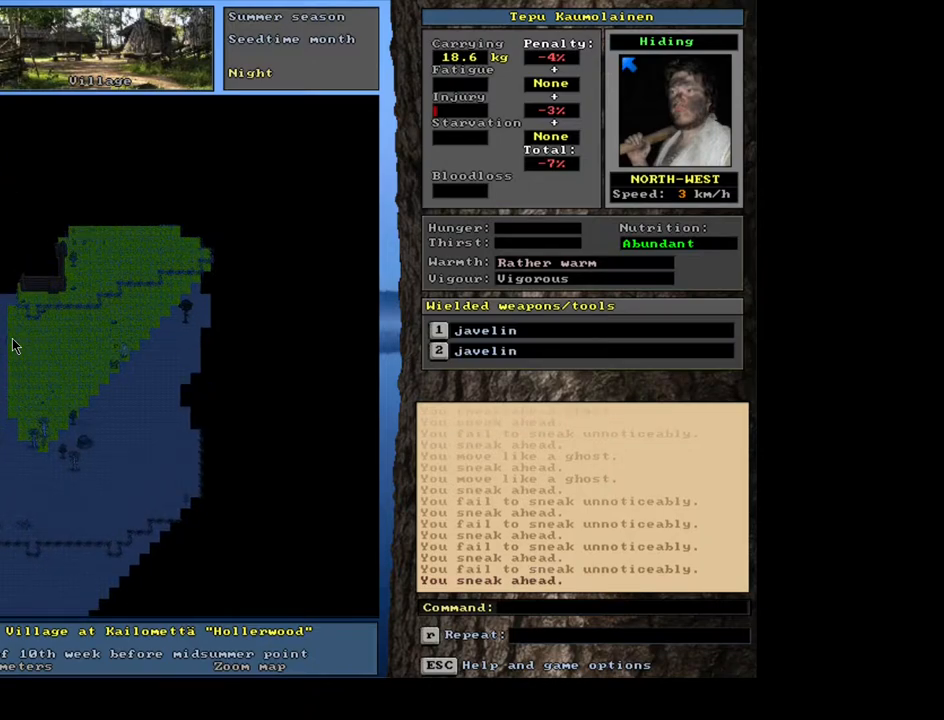
{"keys": ["ctrl_l"], "mouse": [], "events": [[117, "num9", "down"], [167, "num9", "up"], [183, "num8", "down"], [250, "num8", "up"]]}
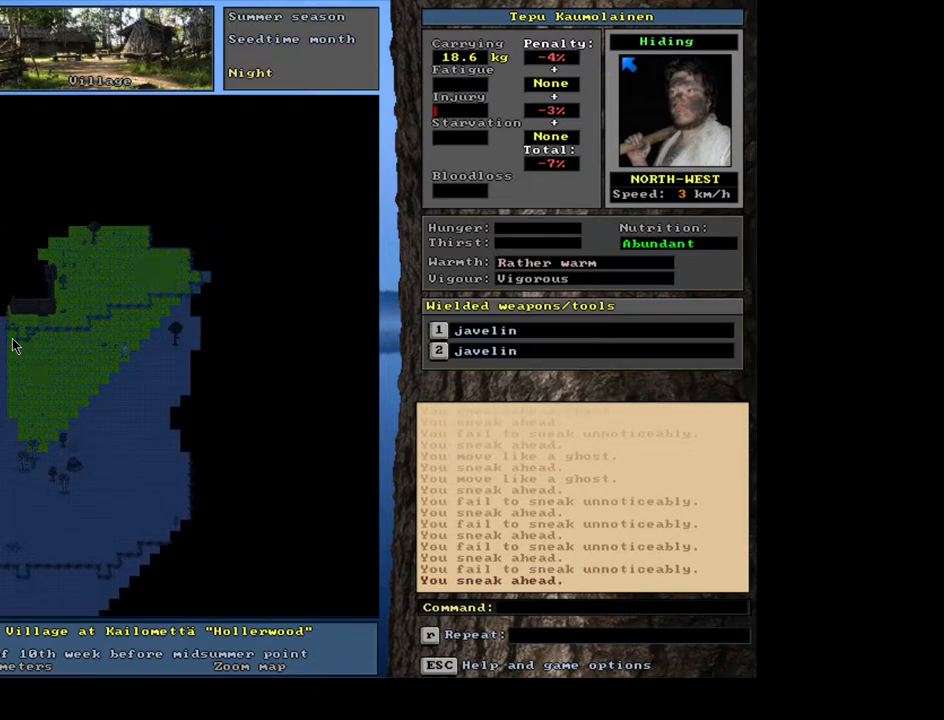
{"keys": ["ctrl_l"], "mouse": [], "events": []}
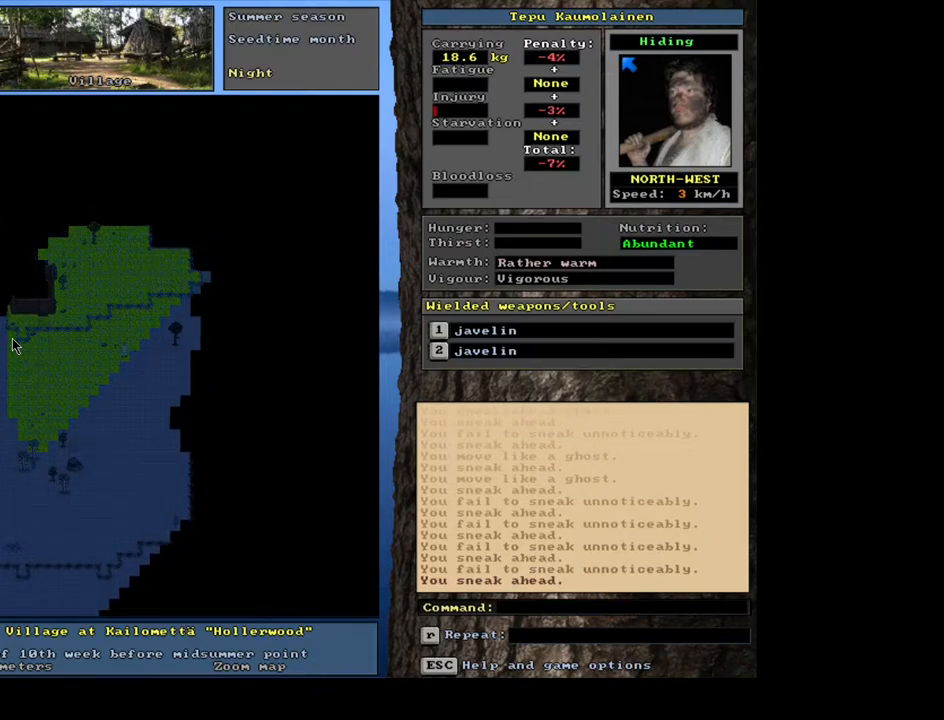
{"keys": ["ctrl_l"], "mouse": [], "events": [[383, "num7", "down"], [500, "num7", "up"]]}
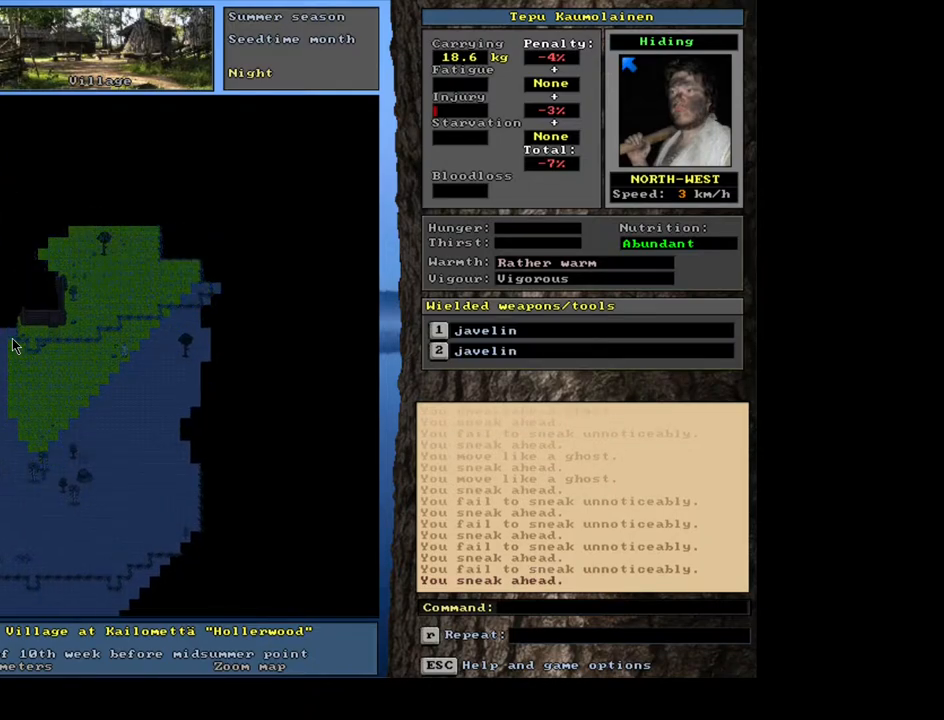
{"keys": ["ctrl_l"], "mouse": [], "events": [[417, "num8", "down"], [467, "num8", "up"]]}
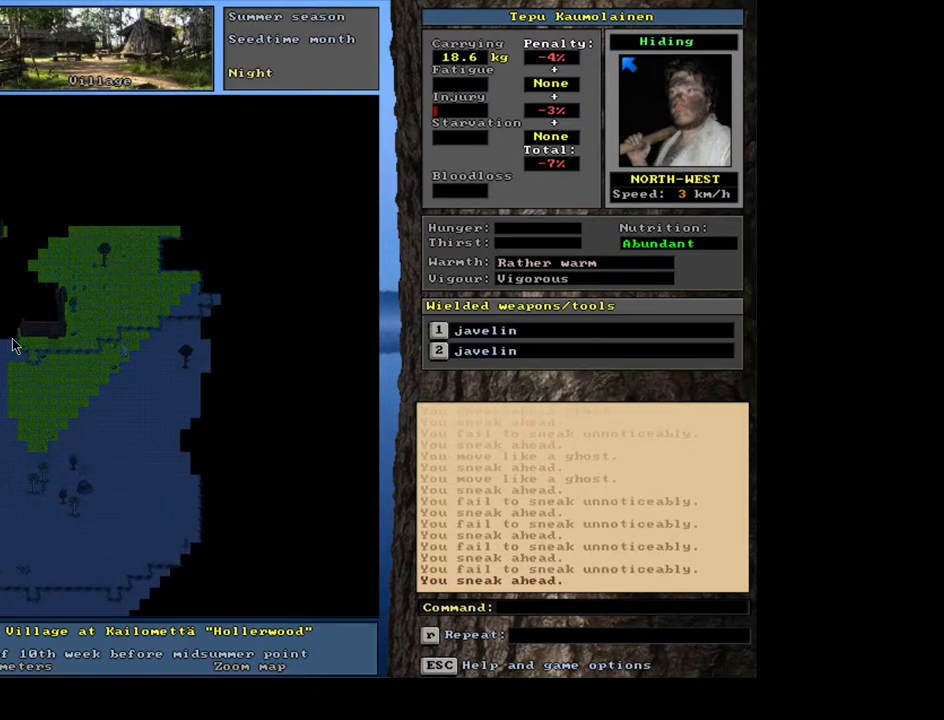
{"keys": ["ctrl_l", "num7"], "mouse": [], "events": [[500, "num7", "down"]]}
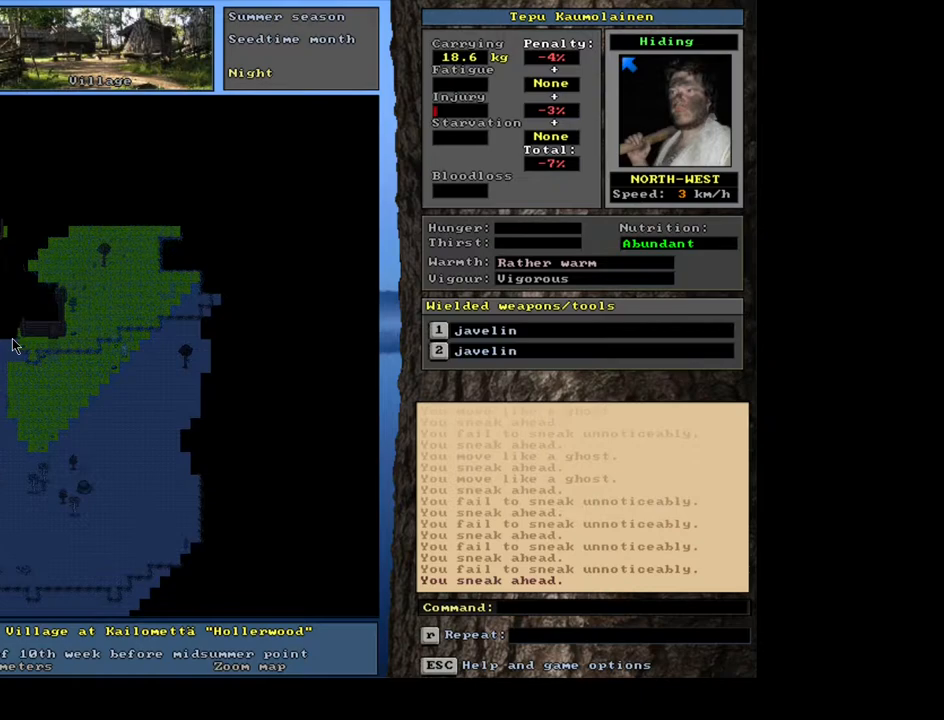
{"keys": ["ctrl_l"], "mouse": [], "events": [[83, "num7", "up"]]}
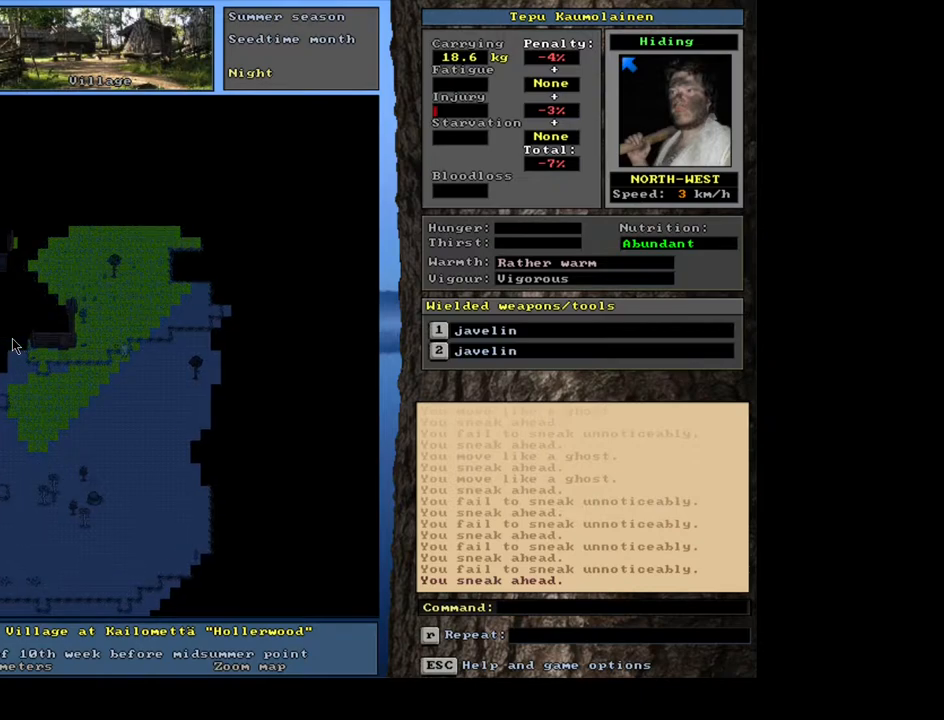
{"keys": ["ctrl_l"], "mouse": [], "events": []}
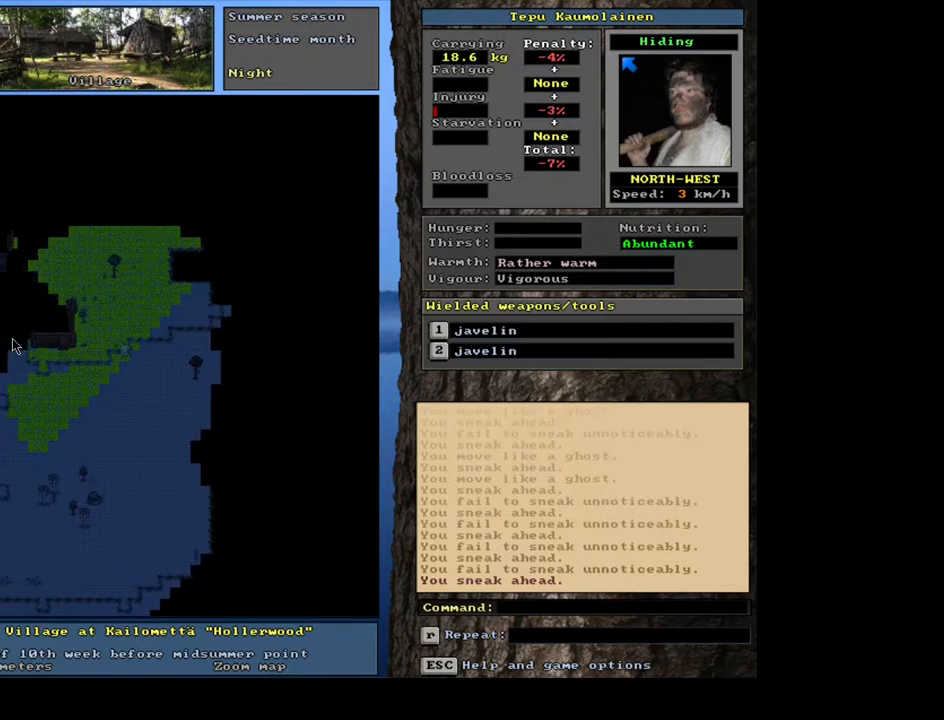
{"keys": ["ctrl_l"], "mouse": [], "events": []}
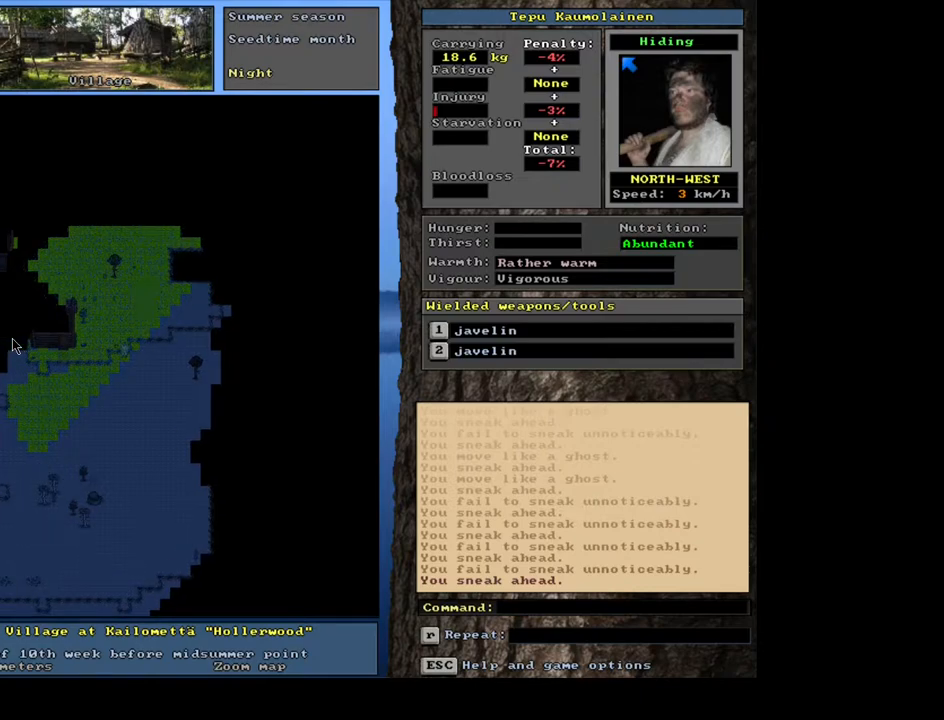
{"keys": ["ctrl_l", "num7"], "mouse": [], "events": [[150, "num7", "down"], [283, "num7", "up"], [433, "num7", "down"]]}
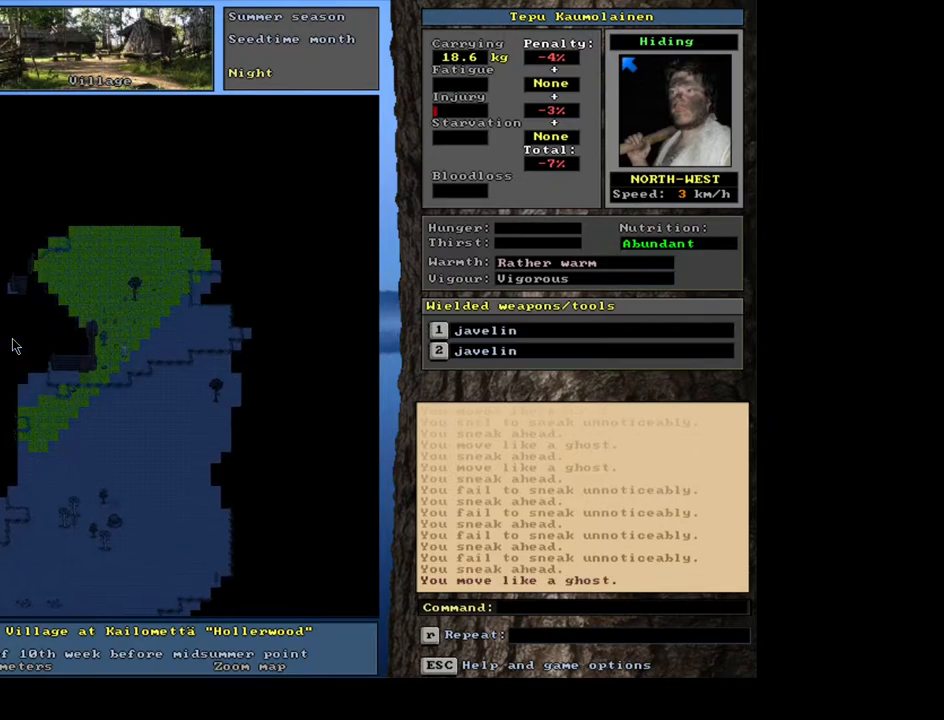
{"keys": ["ctrl_l"], "mouse": [], "events": [[17, "num7", "up"]]}
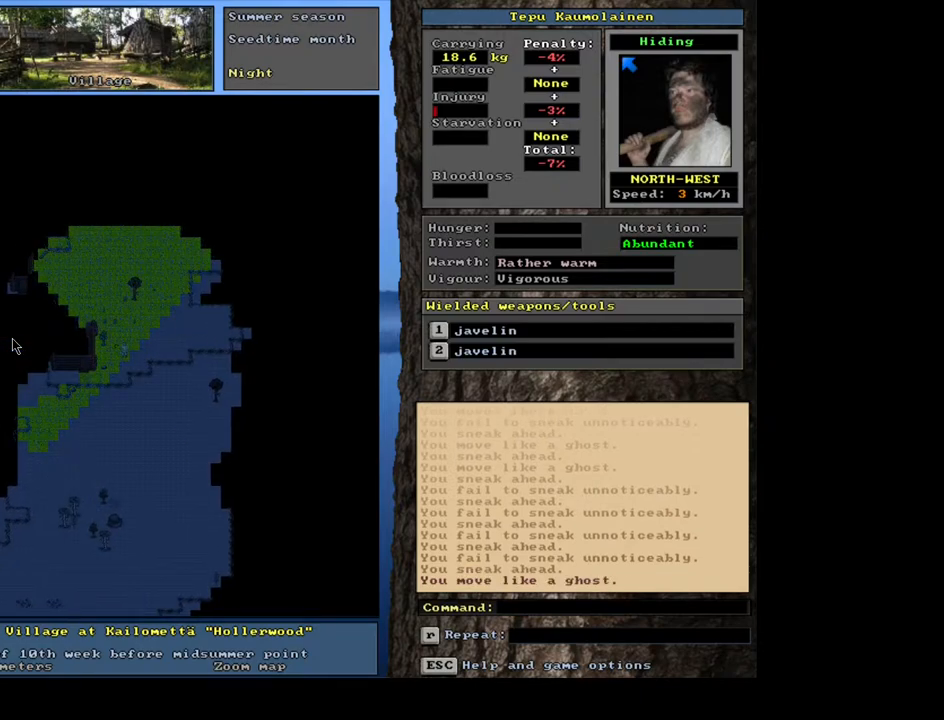
{"keys": ["ctrl_l"], "mouse": [], "events": []}
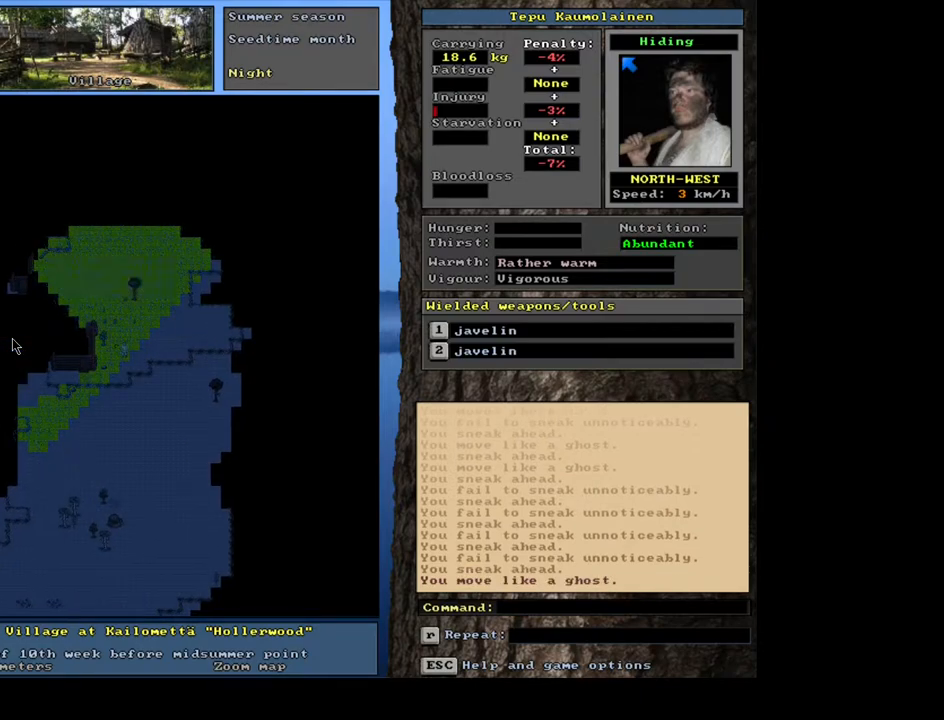
{"keys": ["ctrl_l"], "mouse": [], "events": [[183, "num7", "down"], [283, "num7", "up"]]}
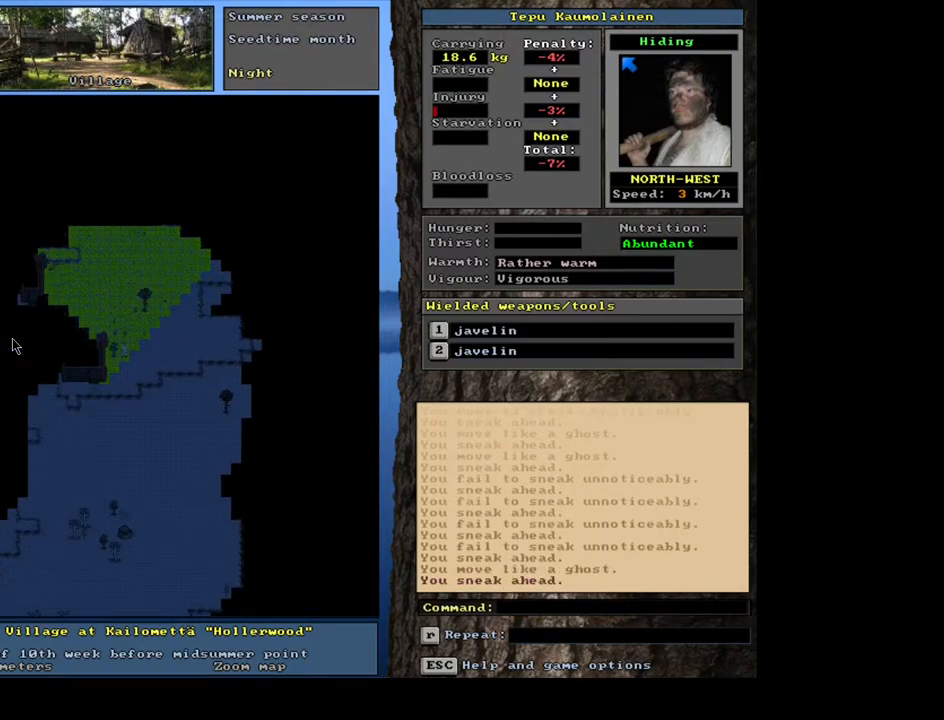
{"keys": ["ctrl_l"], "mouse": [], "events": []}
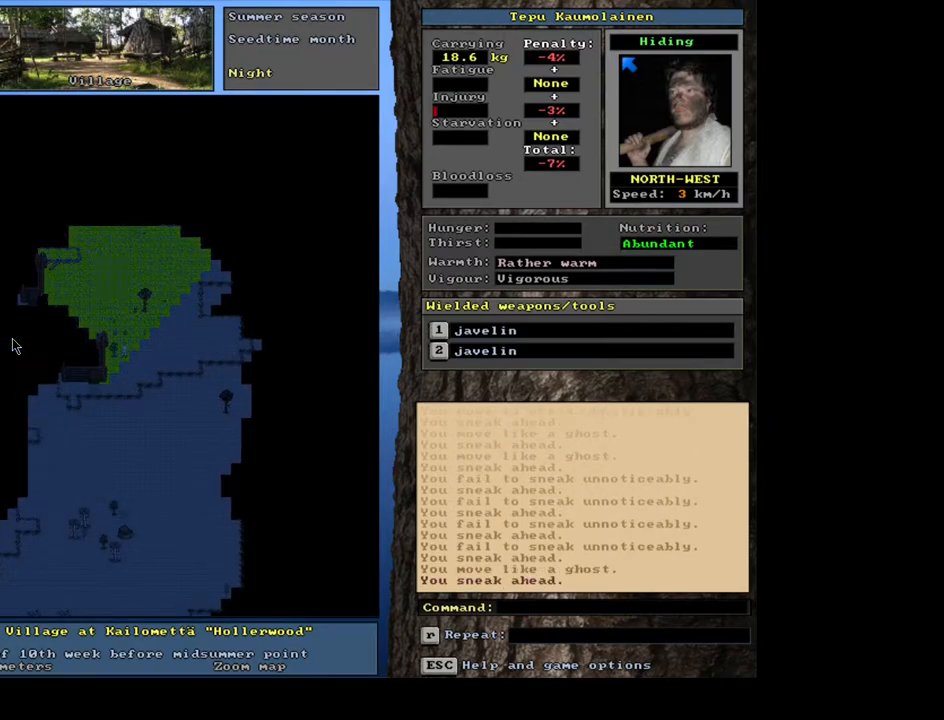
{"keys": ["ctrl_l"], "mouse": [], "events": [[50, "ctrl_l", "up"], [67, "num4", "down"], [167, "num4", "up"], [200, "ctrl_l", "down"], [417, "num7", "down"], [500, "num7", "up"]]}
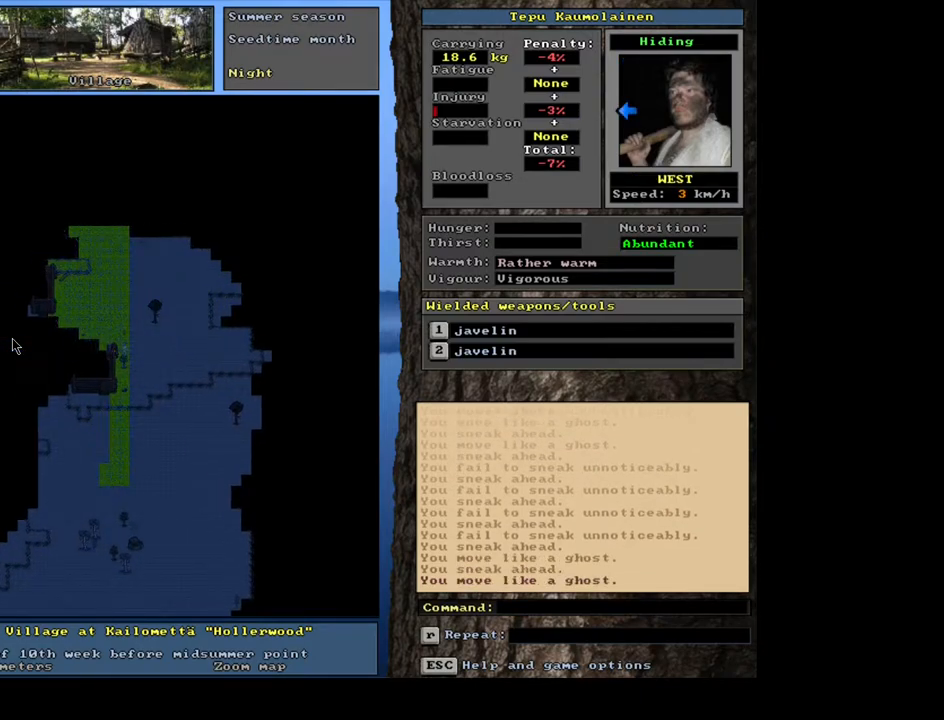
{"keys": ["ctrl_l"], "mouse": [], "events": []}
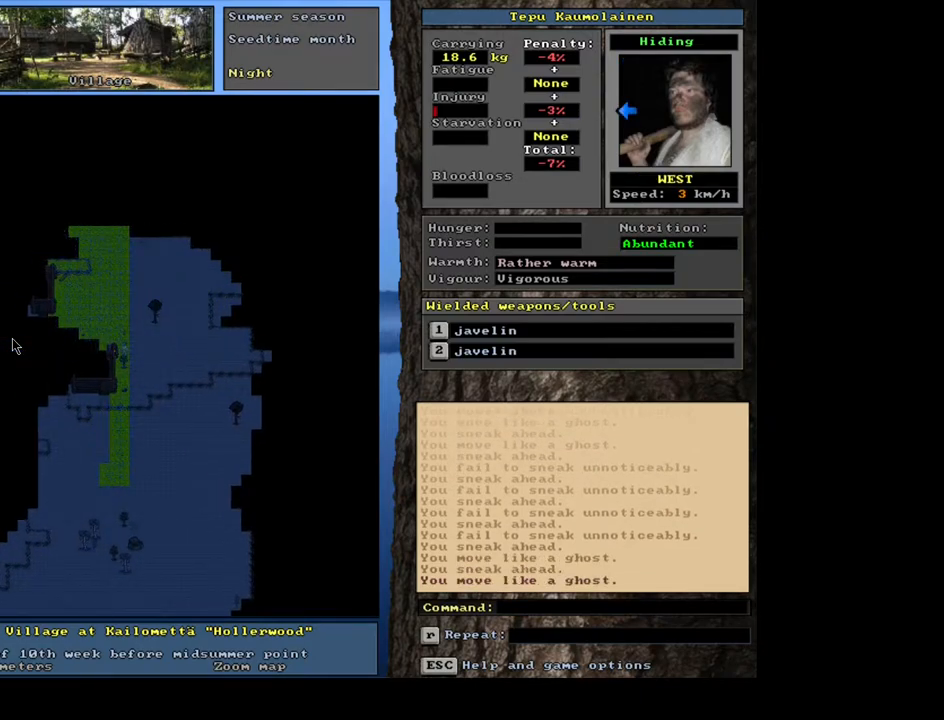
{"keys": ["ctrl_l"], "mouse": [], "events": []}
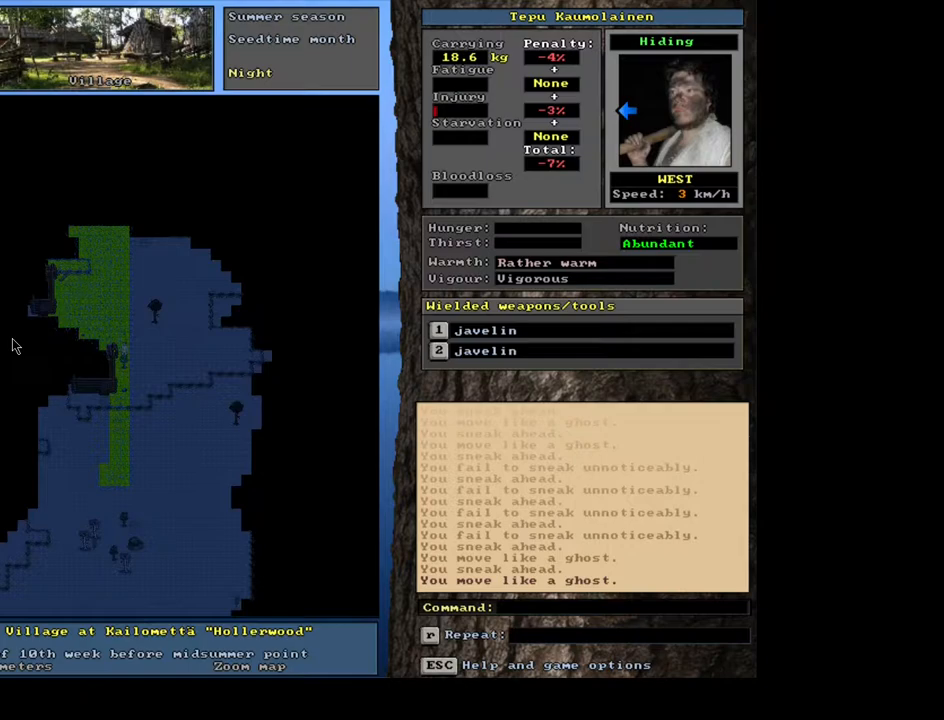
{"keys": ["ctrl_l"], "mouse": [], "events": [[183, "num7", "down"], [317, "num7", "up"]]}
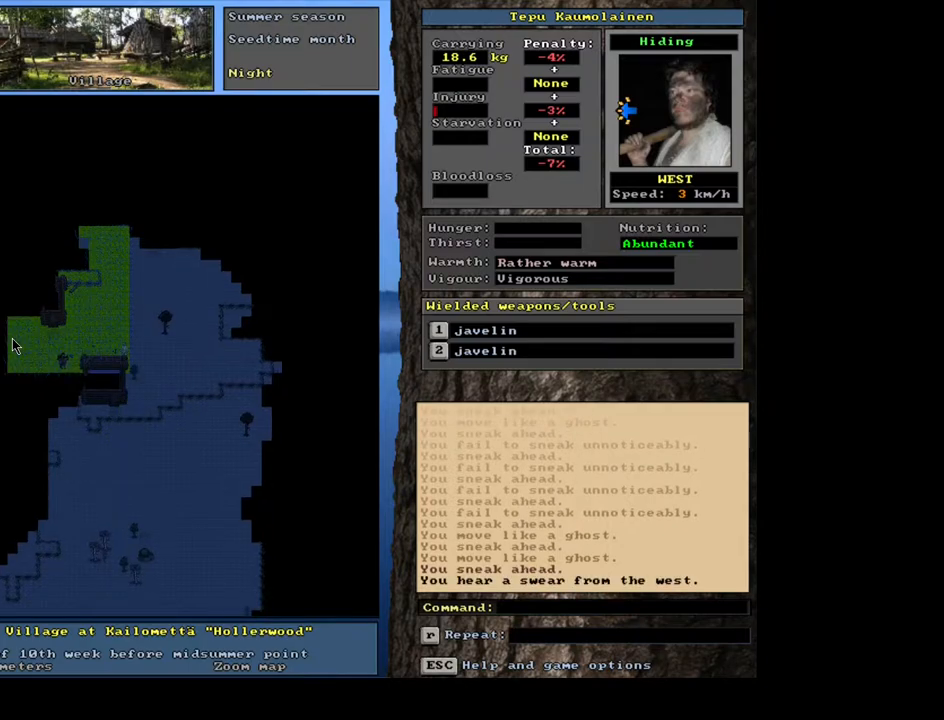
{"keys": ["ctrl_l"], "mouse": [], "events": []}
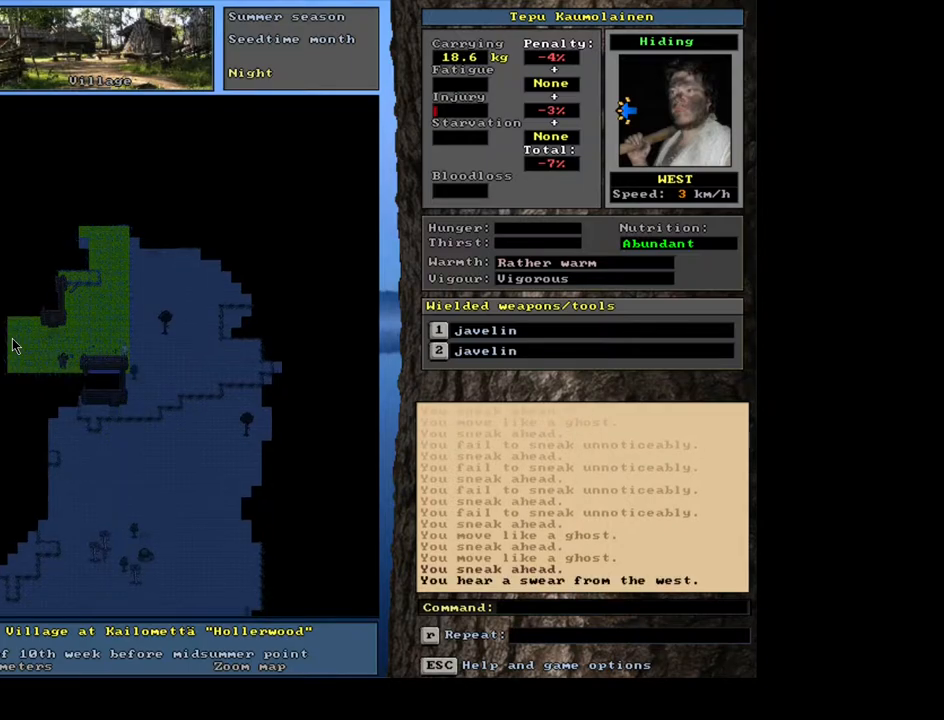
{"keys": ["ctrl_l"], "mouse": [], "events": []}
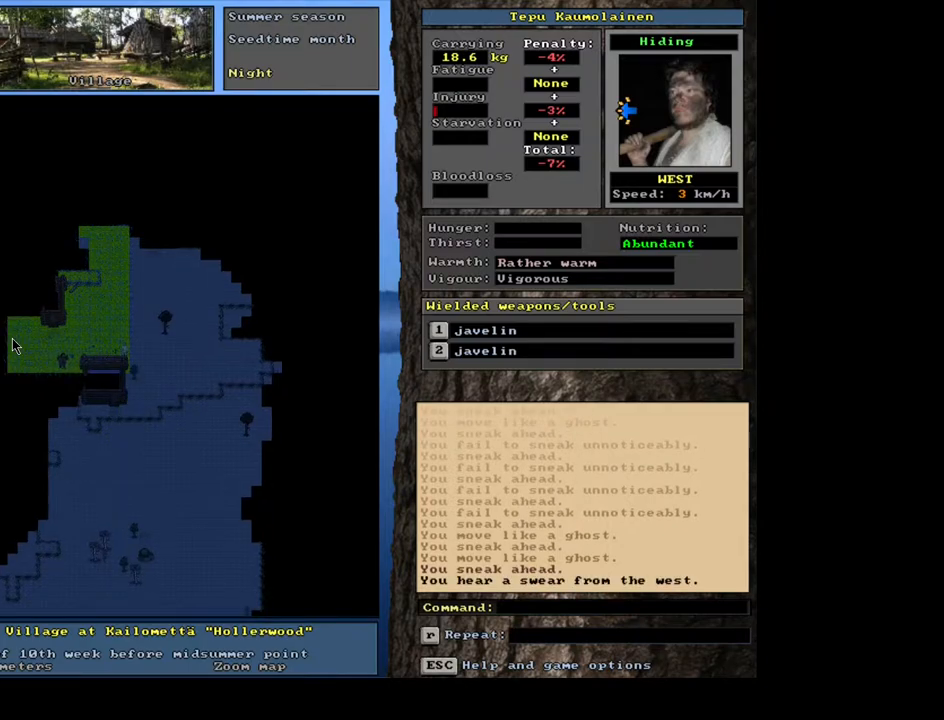
{"keys": ["ctrl_l"], "mouse": [], "events": []}
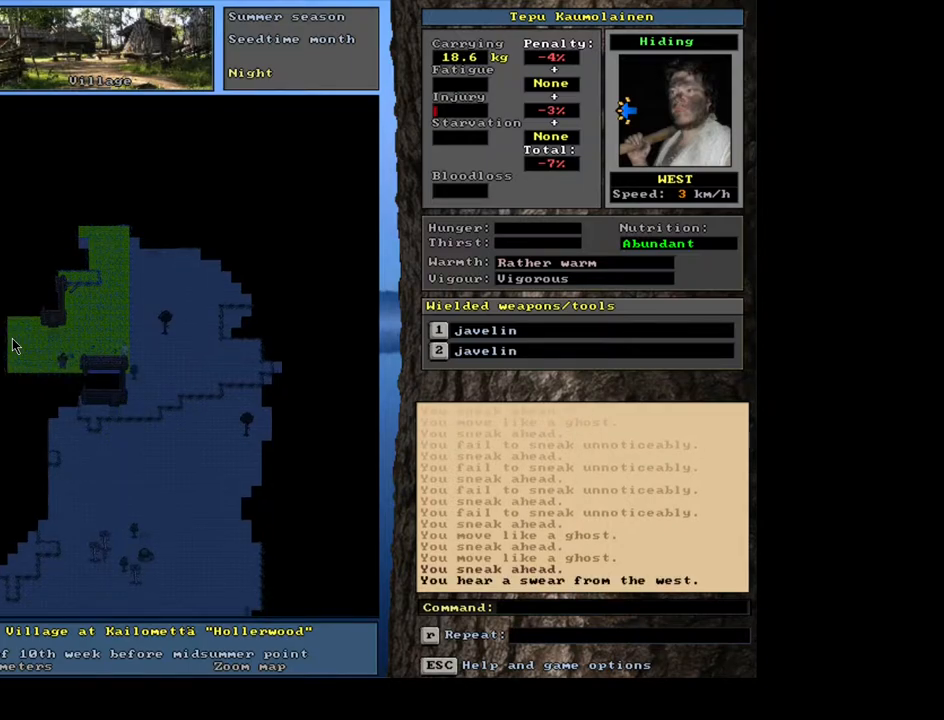
{"keys": ["ctrl_l"], "mouse": [], "events": [[300, "num3", "down"], [417, "num3", "up"]]}
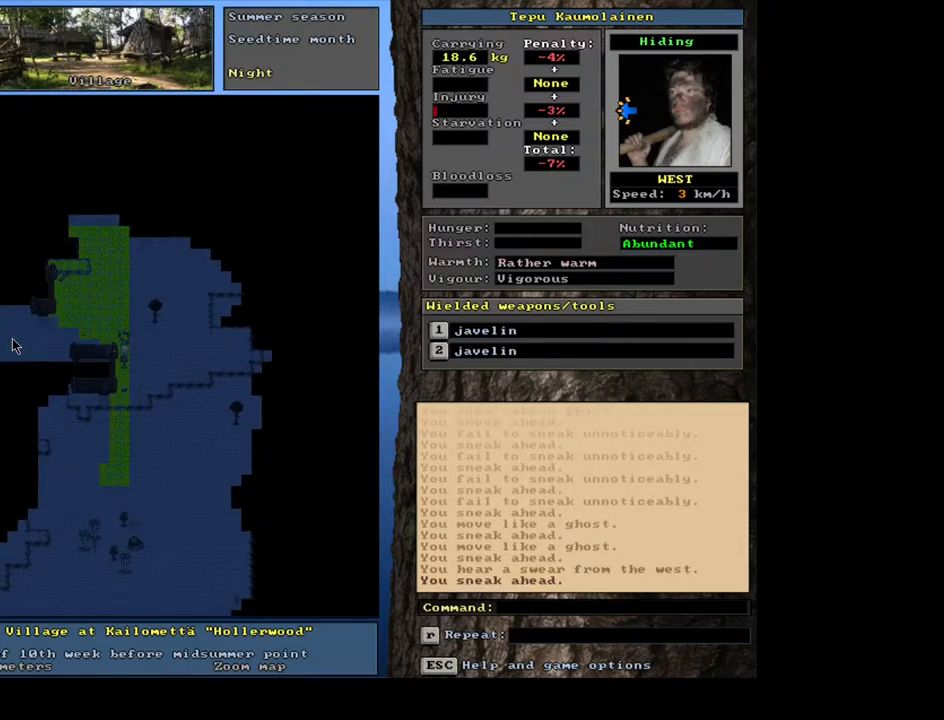
{"keys": ["ctrl_l"], "mouse": [], "events": []}
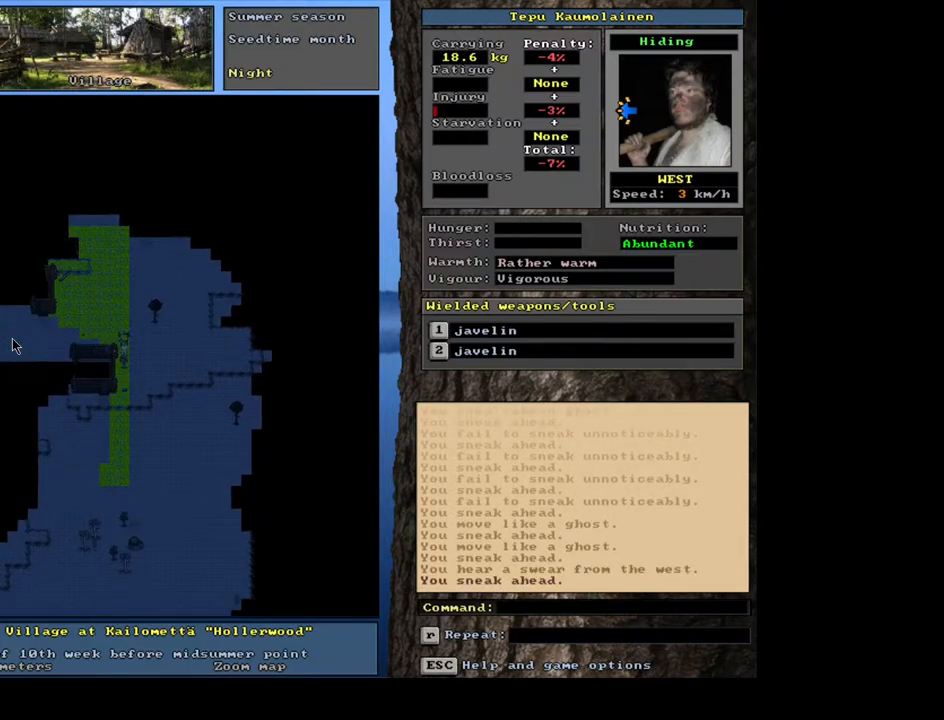
{"keys": ["ctrl_l"], "mouse": [], "events": []}
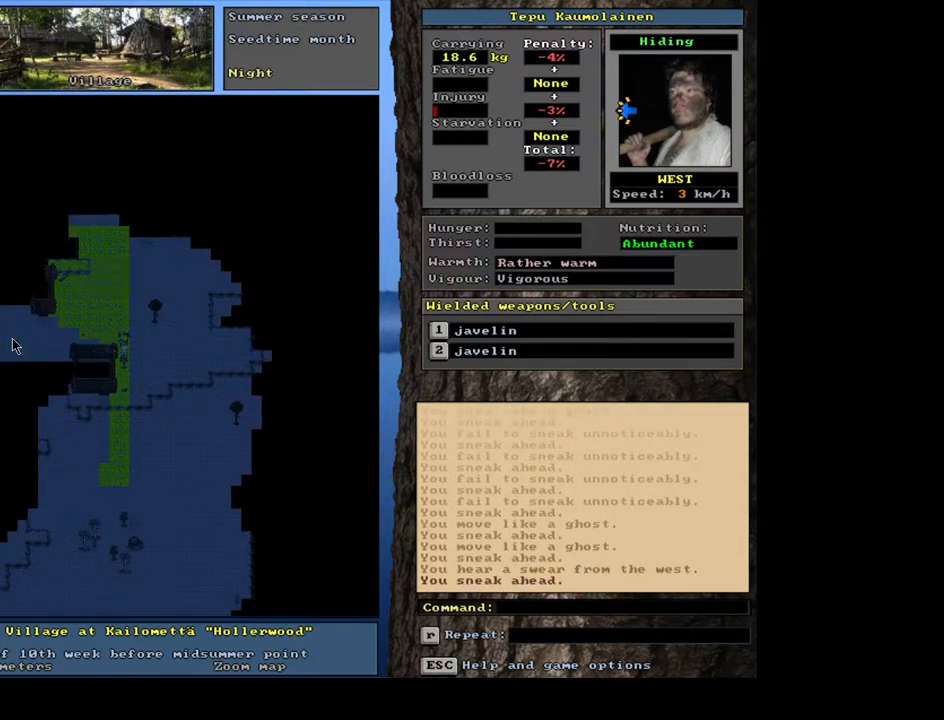
{"keys": ["ctrl_l"], "mouse": [], "events": []}
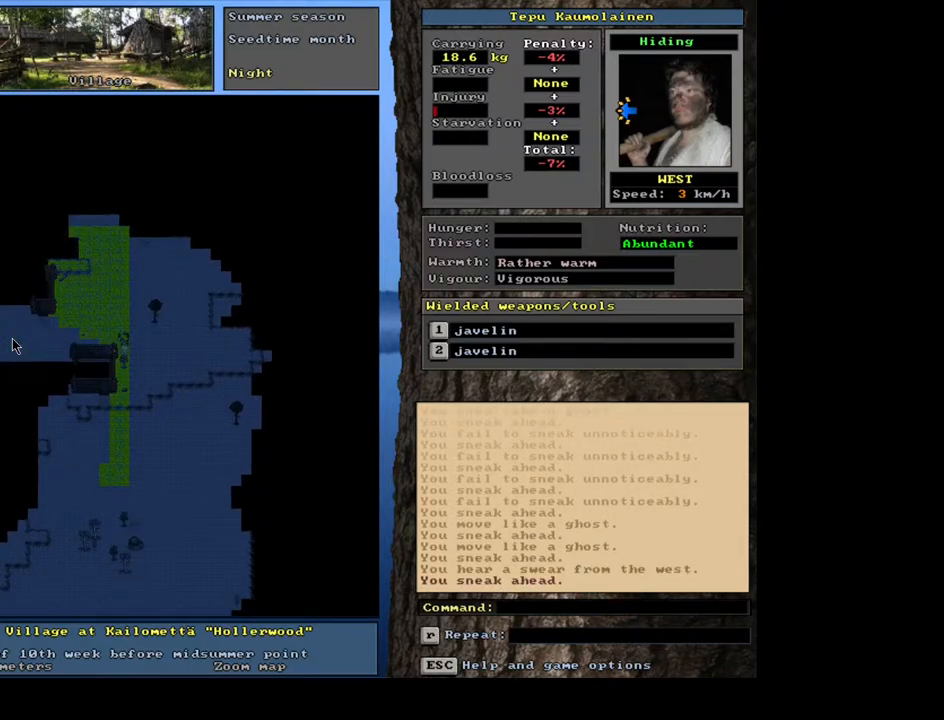
{"keys": ["ctrl_l"], "mouse": [], "events": []}
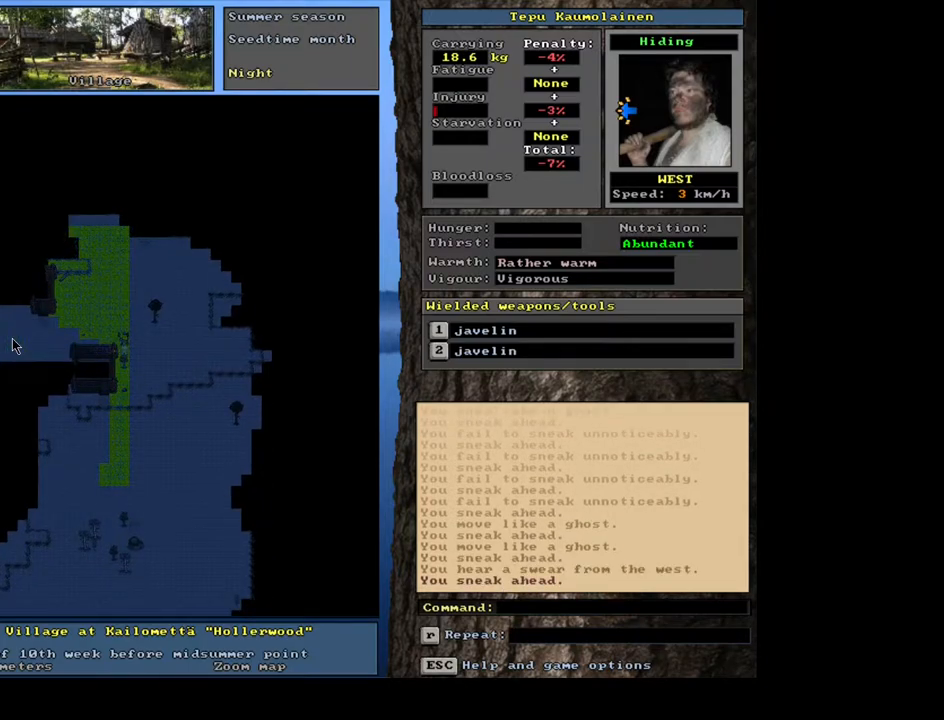
{"keys": [], "mouse": [], "events": [[417, "ctrl_l", "up"]]}
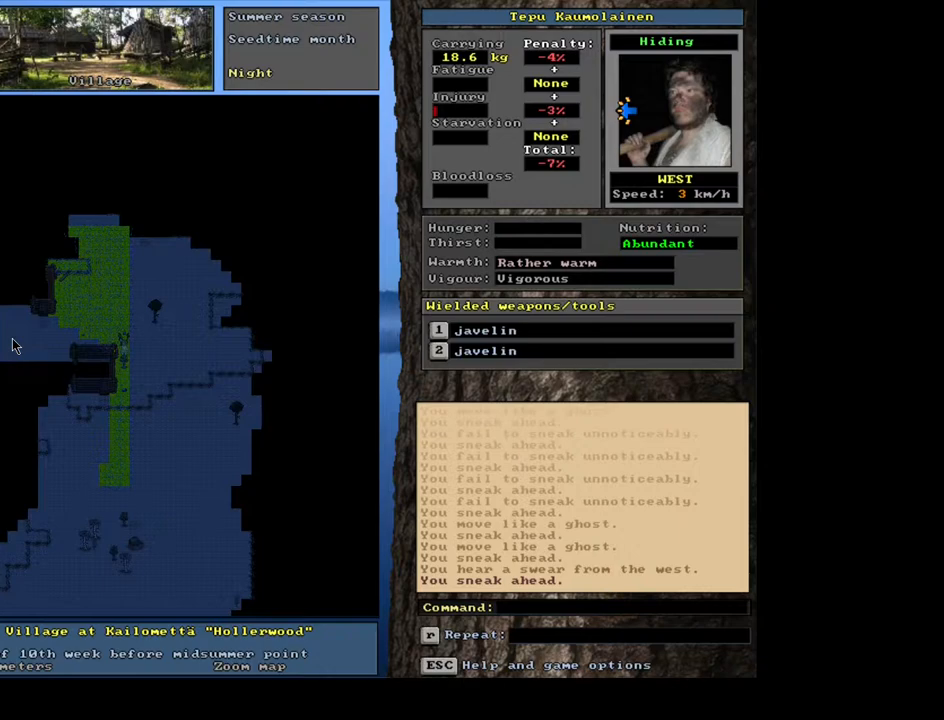
{"keys": ["a"], "mouse": [], "events": [[483, "a", "down"]]}
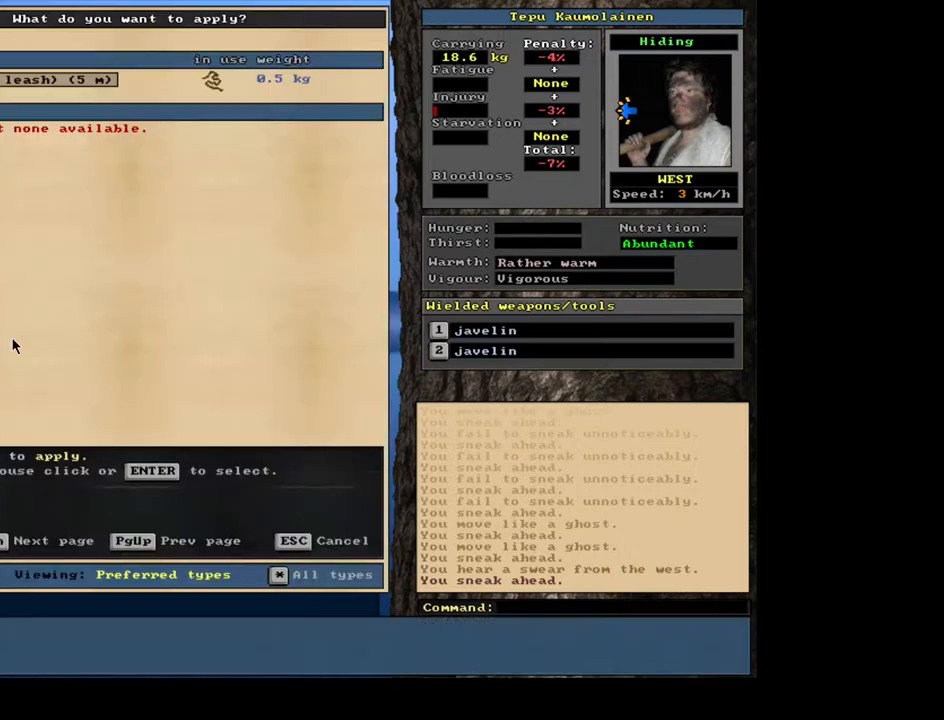
{"keys": [], "mouse": [], "events": [[100, "a", "up"]]}
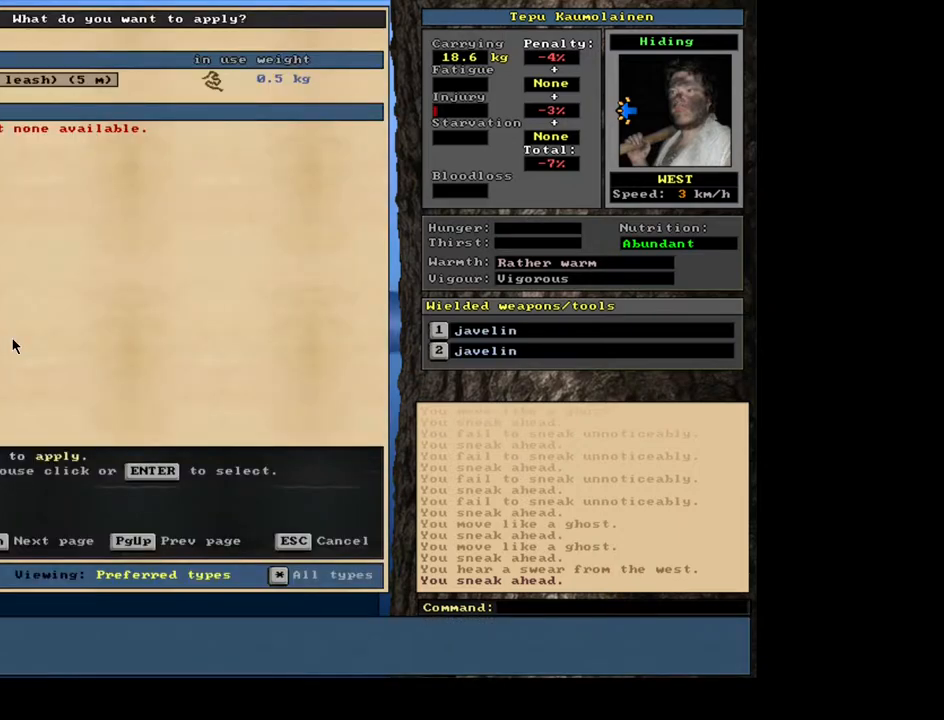
{"keys": [], "mouse": [], "events": []}